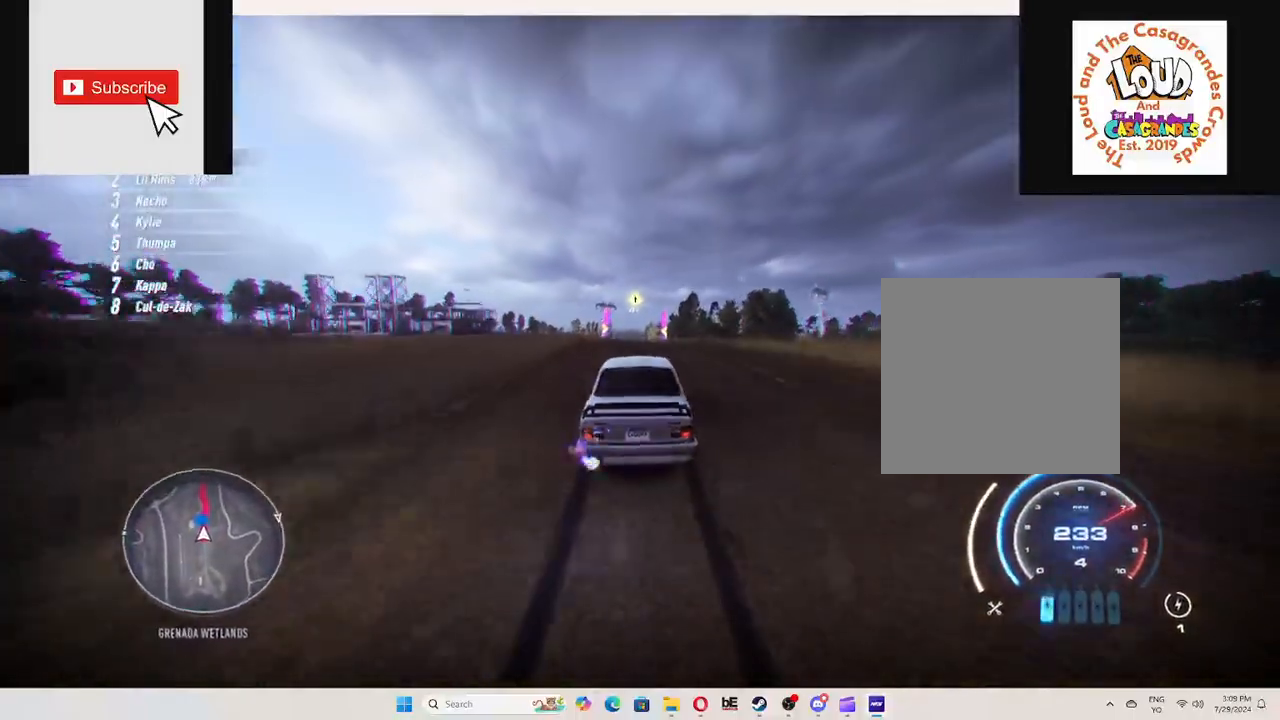
Gameplay with a controller (Xbox layout); each line is a JSON object with the inputs held at the frame after it. "events" lists button and stick changes between this image and that frame as [ms after this image, input, new state], when the widget could be followed in between. Not read: L3 R3.
{"buttons": ["R2"], "left_stick": "center", "right_stick": "center", "events": [[17, "left_stick", "center"]]}
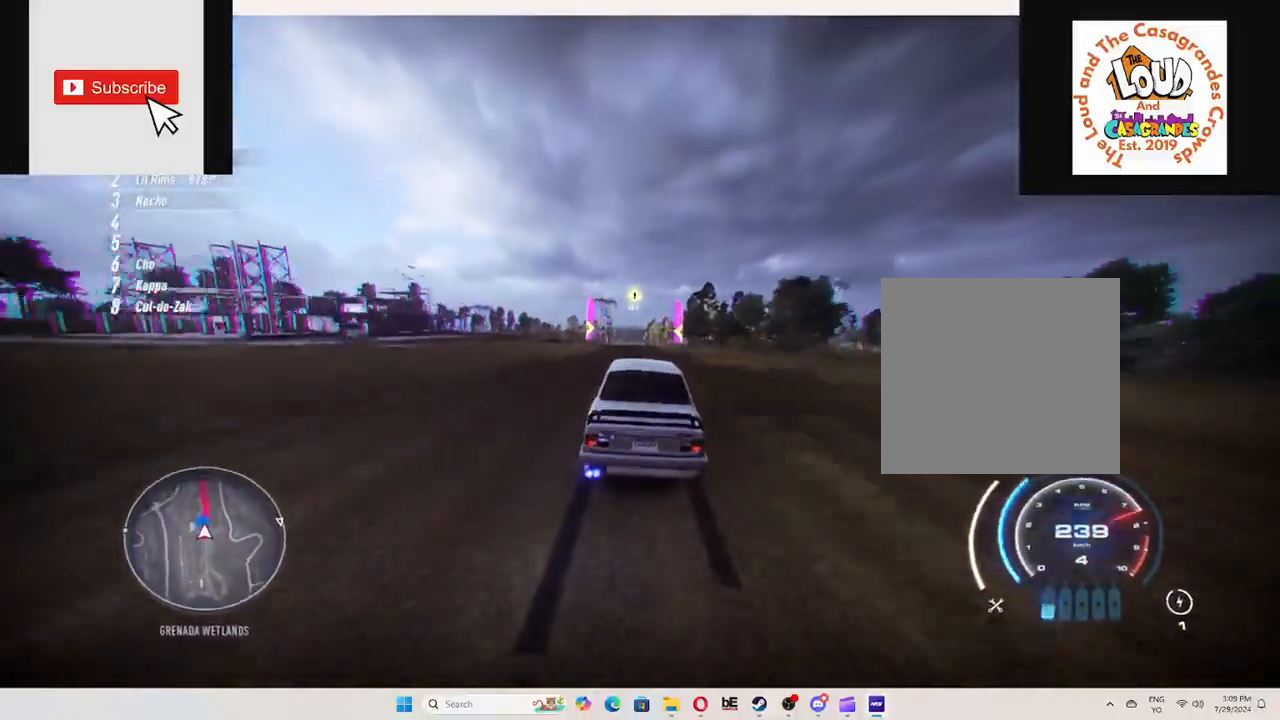
{"buttons": ["R2"], "left_stick": "center", "right_stick": "center", "events": []}
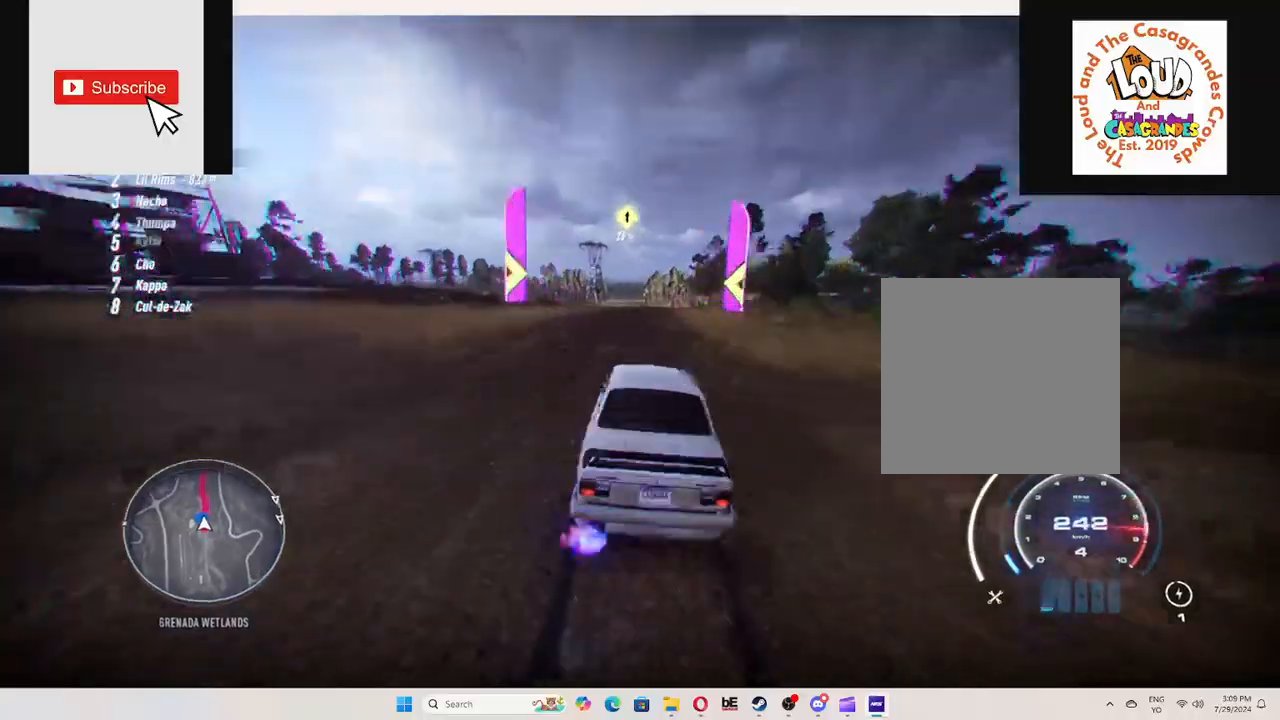
{"buttons": ["R2"], "left_stick": "center", "right_stick": "center", "events": []}
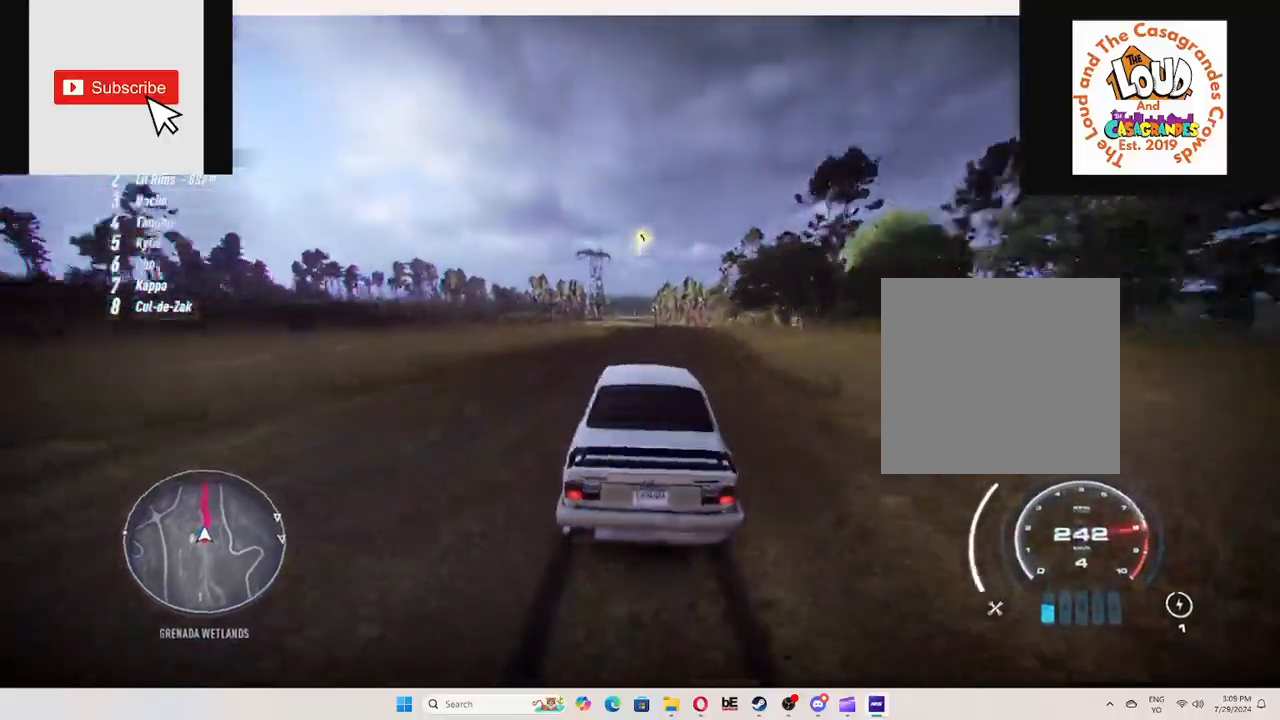
{"buttons": ["R2"], "left_stick": "center", "right_stick": "center", "events": []}
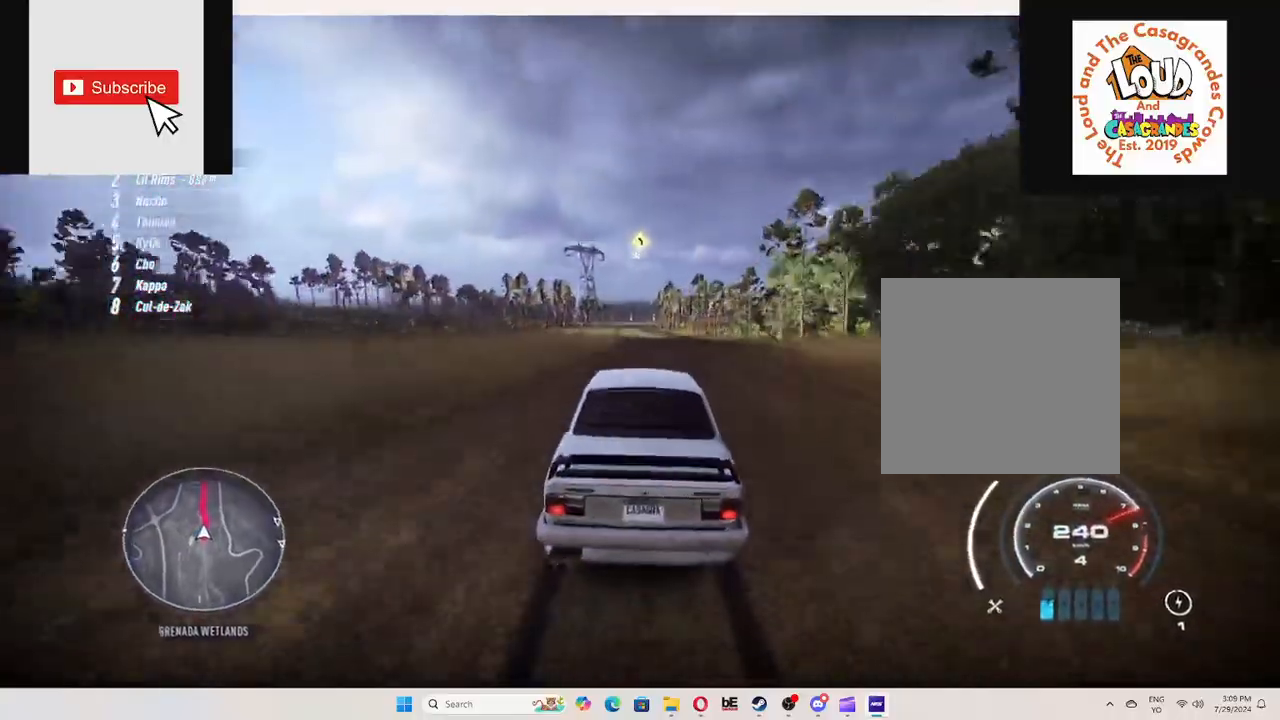
{"buttons": ["R2"], "left_stick": "center", "right_stick": "center", "events": [[300, "left_stick", "right"], [384, "left_stick", "center"]]}
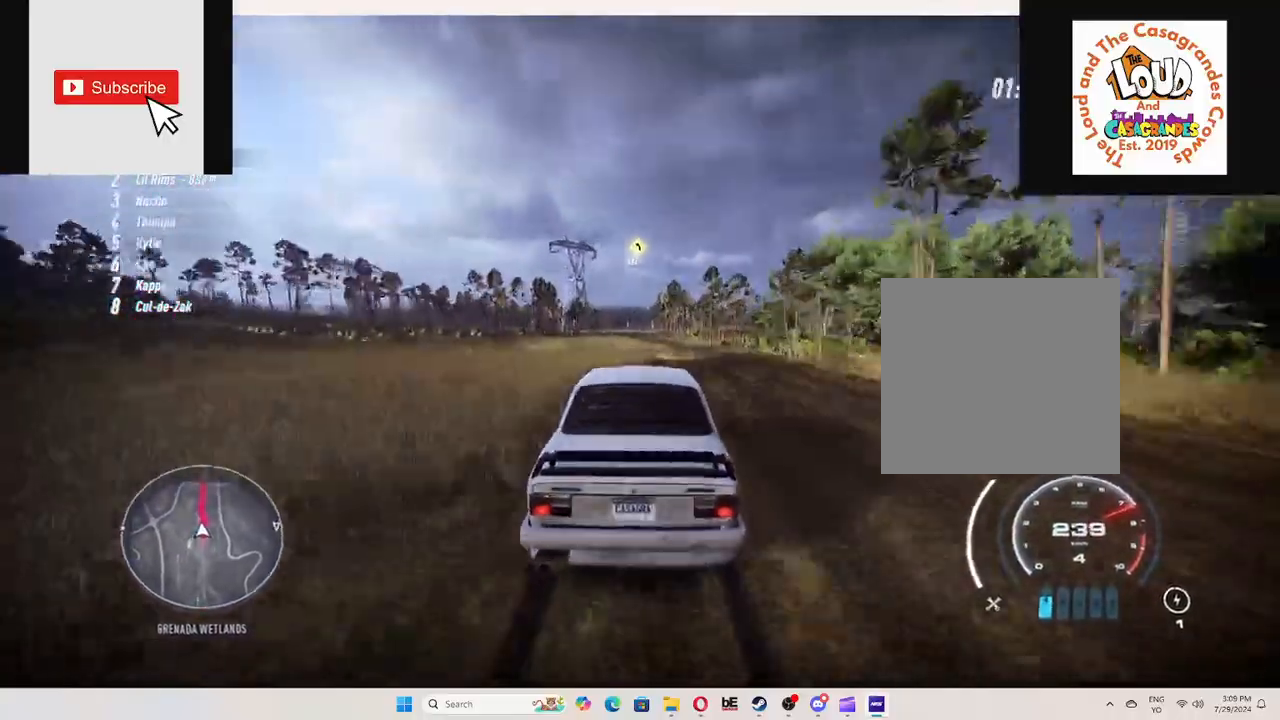
{"buttons": ["R2"], "left_stick": "up", "right_stick": "center", "events": [[284, "left_stick", "up"]]}
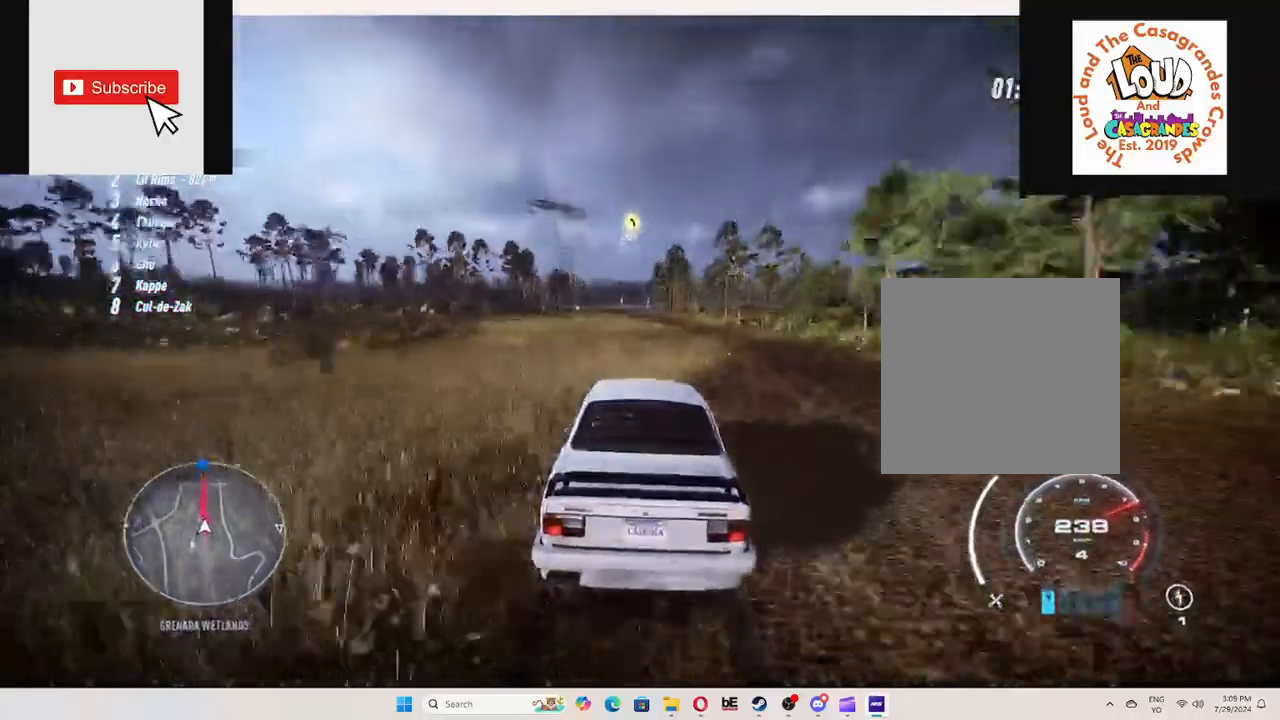
{"buttons": ["R2"], "left_stick": "up", "right_stick": "center", "events": []}
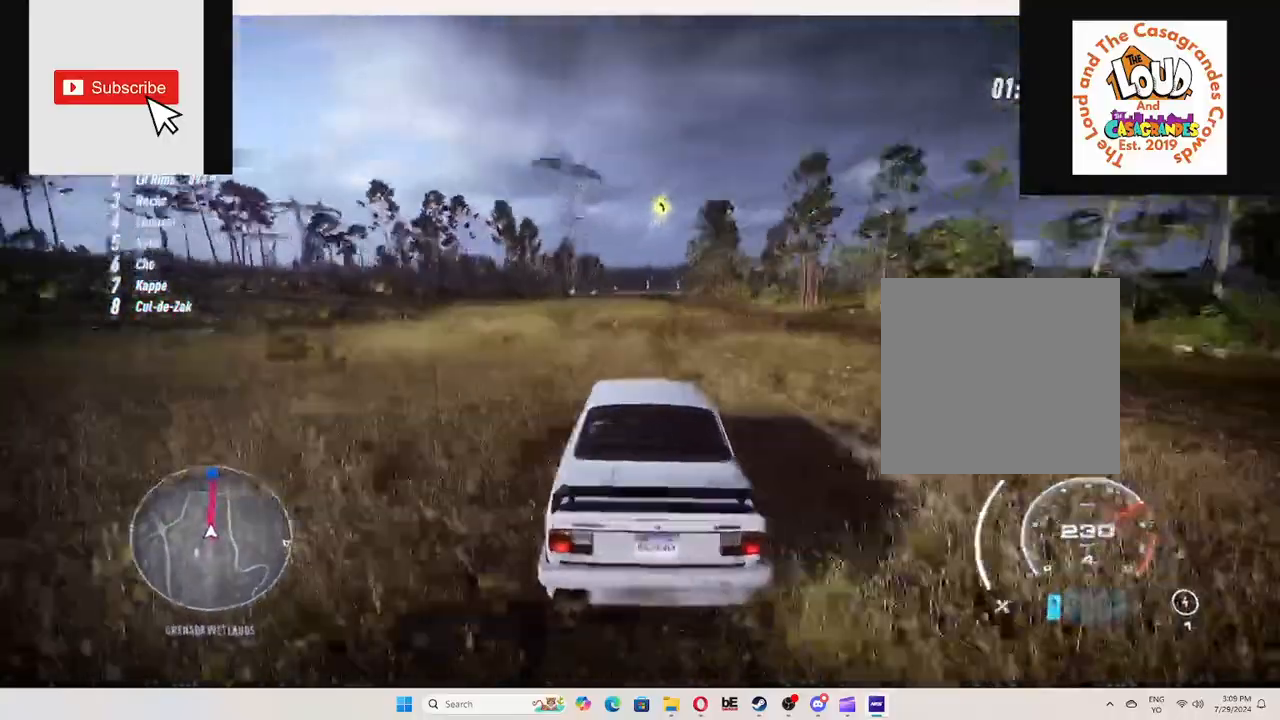
{"buttons": ["R2"], "left_stick": "up", "right_stick": "center", "events": []}
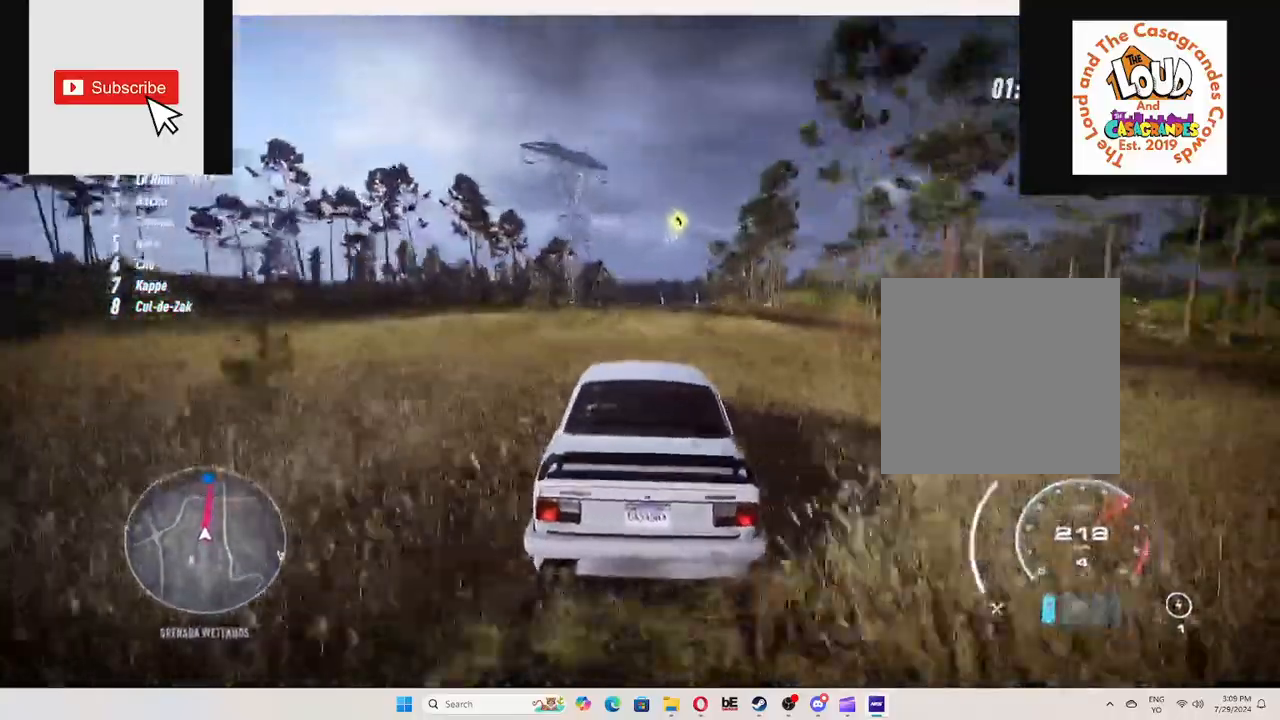
{"buttons": ["R2"], "left_stick": "up", "right_stick": "center", "events": []}
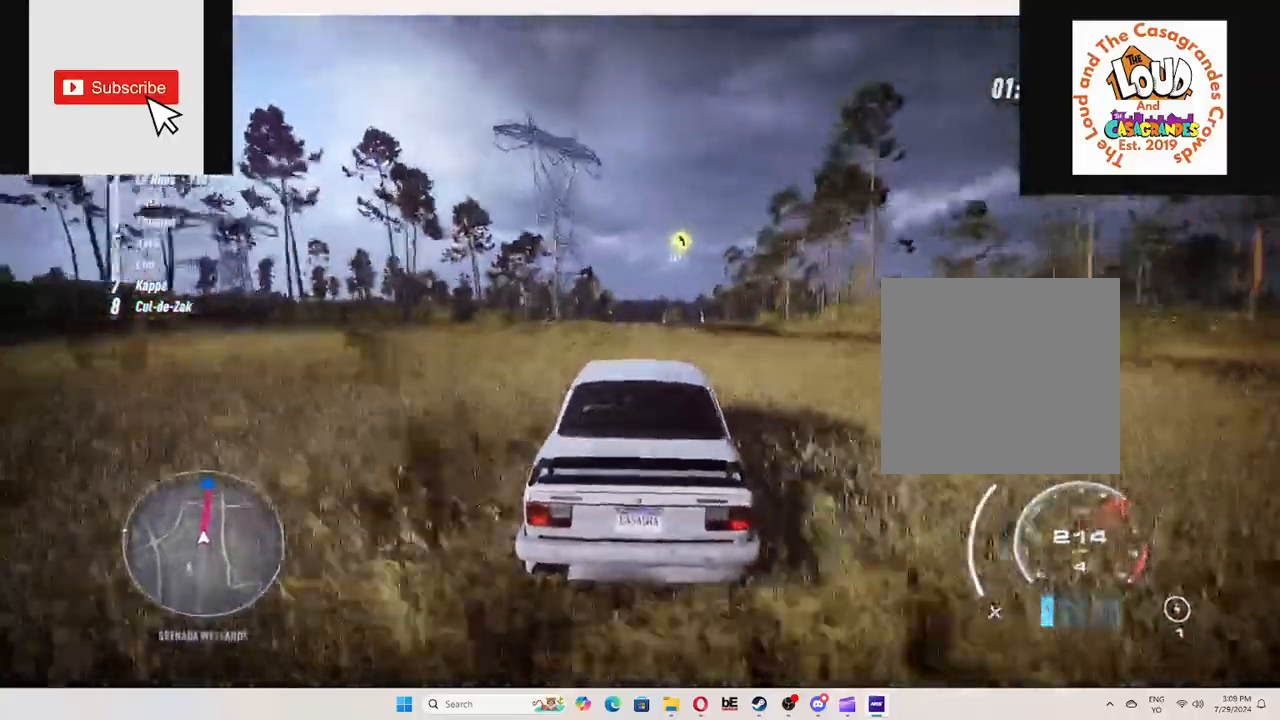
{"buttons": ["R2"], "left_stick": "up", "right_stick": "center", "events": []}
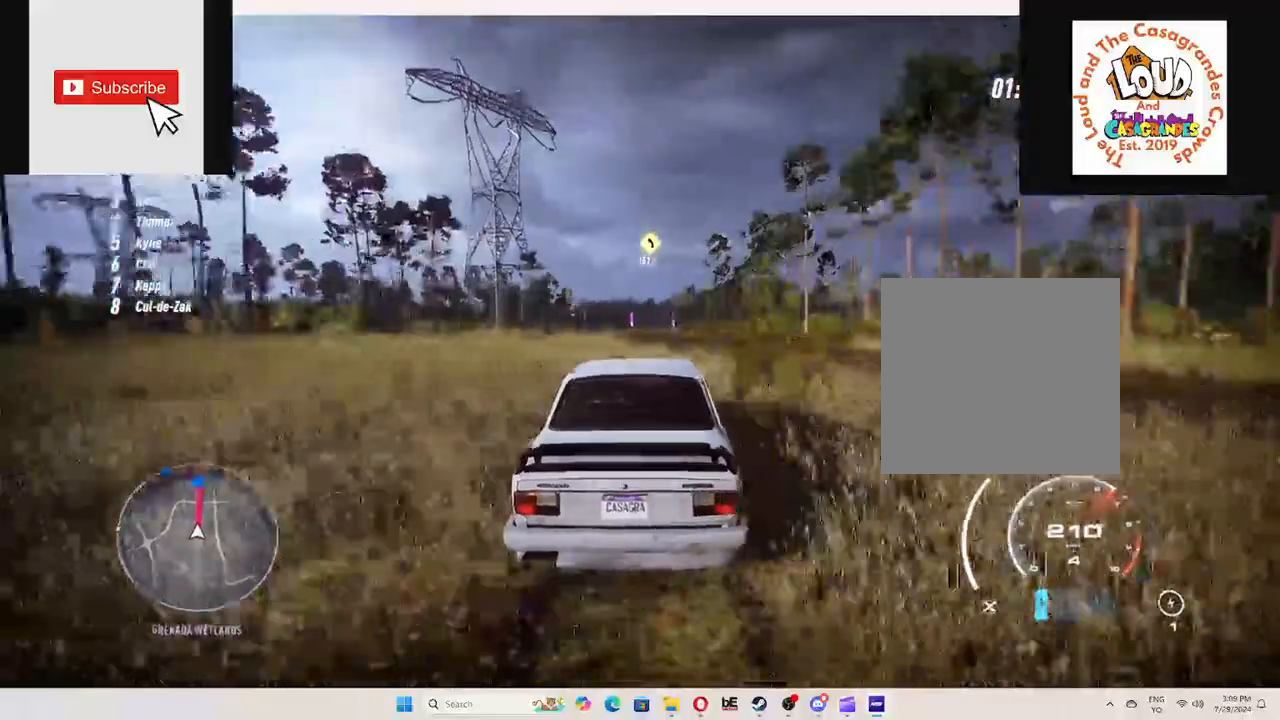
{"buttons": ["R2"], "left_stick": "up", "right_stick": "center", "events": []}
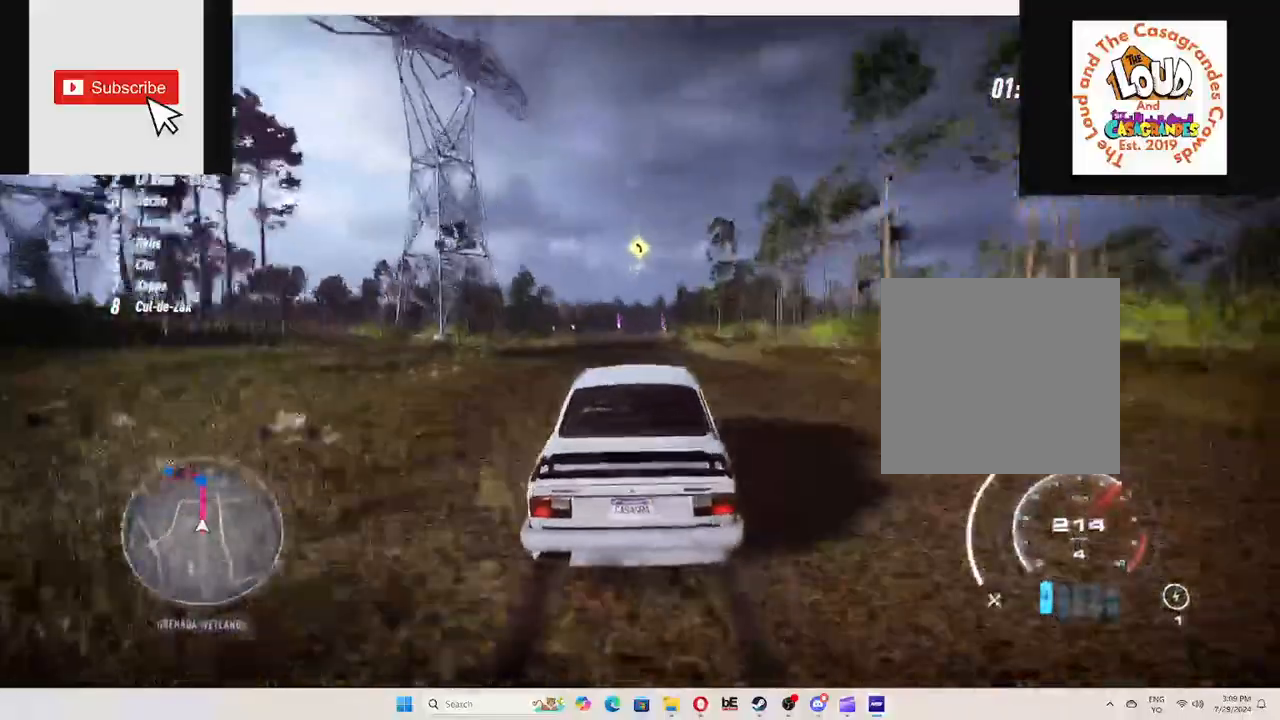
{"buttons": ["R2"], "left_stick": "up", "right_stick": "center", "events": []}
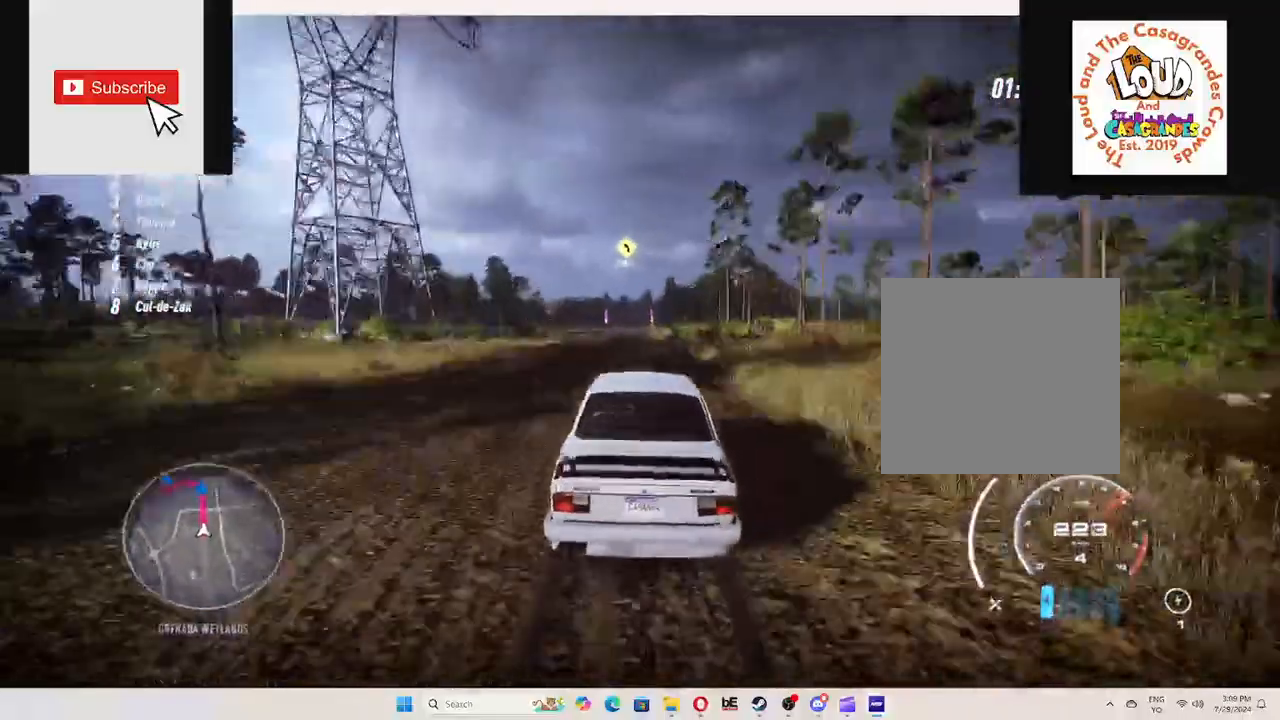
{"buttons": ["R2"], "left_stick": "up", "right_stick": "center", "events": []}
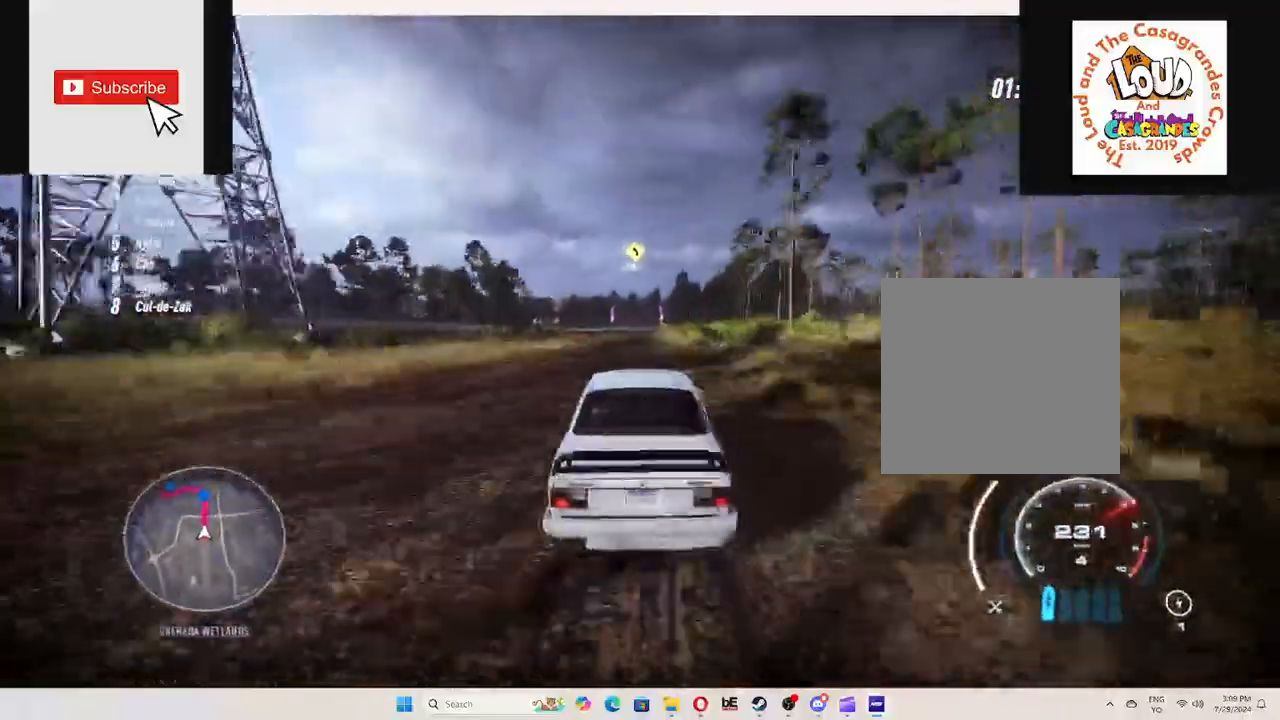
{"buttons": ["R2"], "left_stick": "up", "right_stick": "center", "events": []}
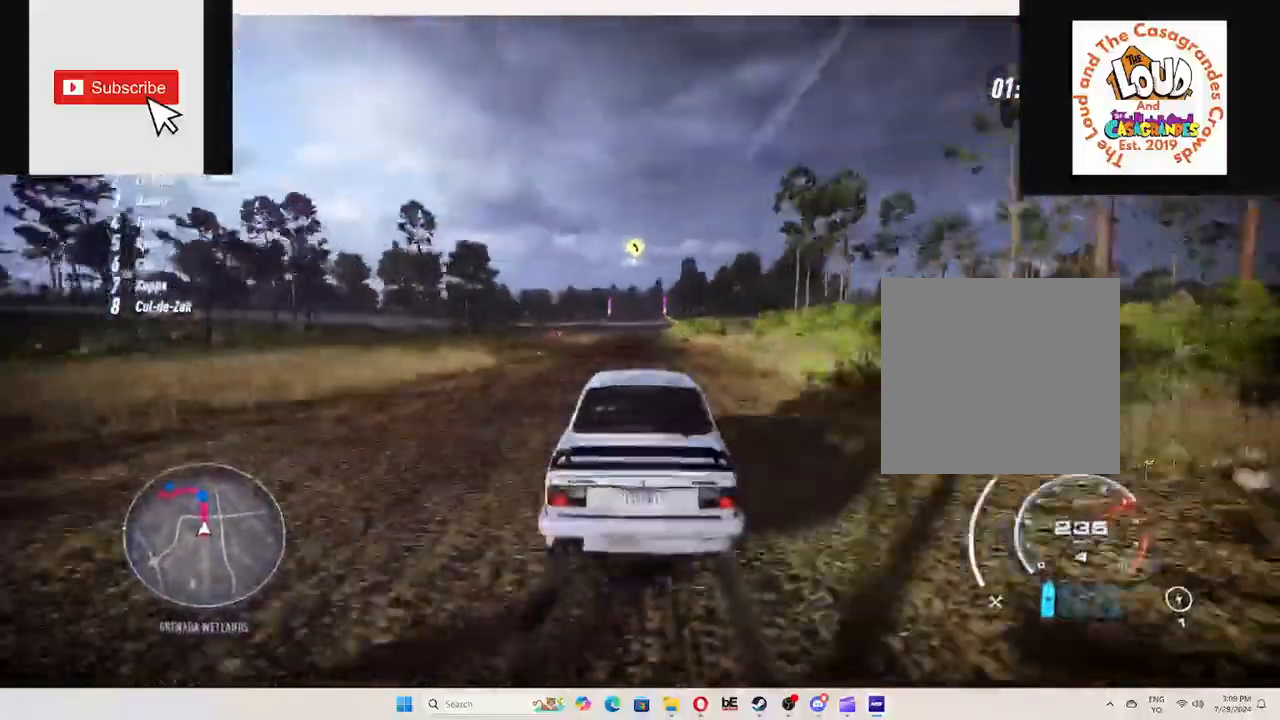
{"buttons": ["R2"], "left_stick": "up", "right_stick": "center", "events": []}
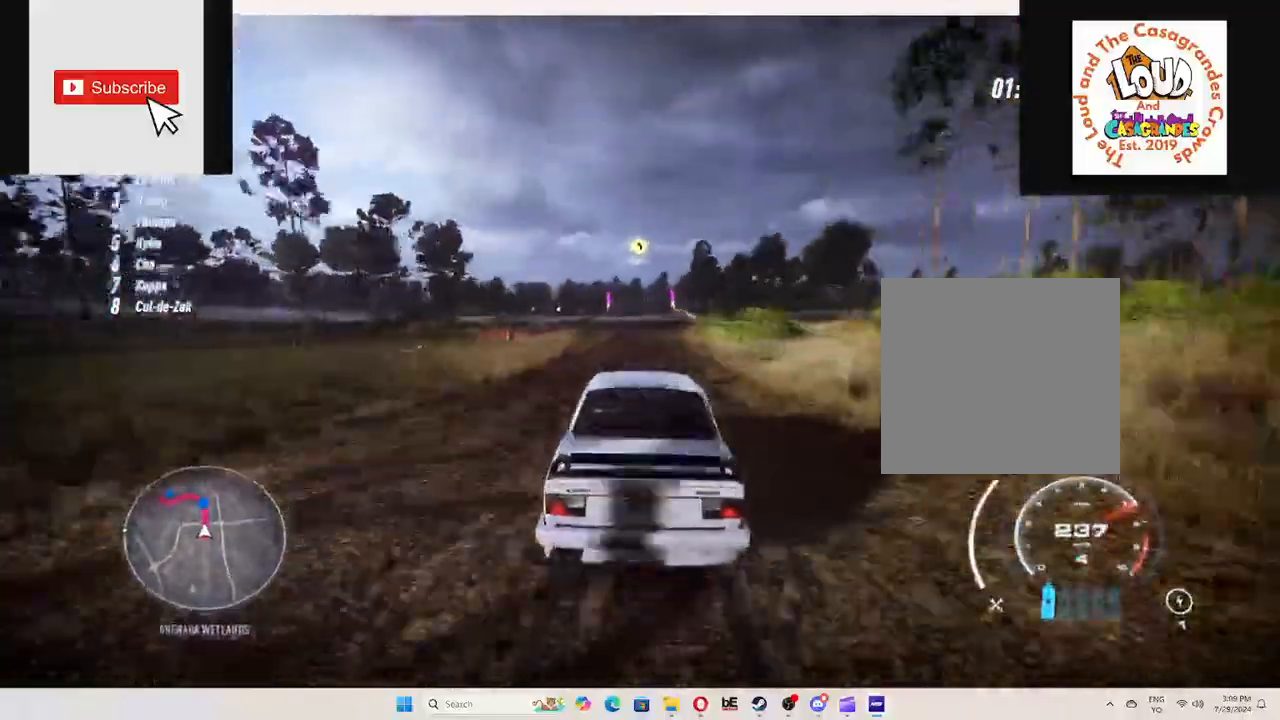
{"buttons": ["R2"], "left_stick": "up", "right_stick": "center", "events": []}
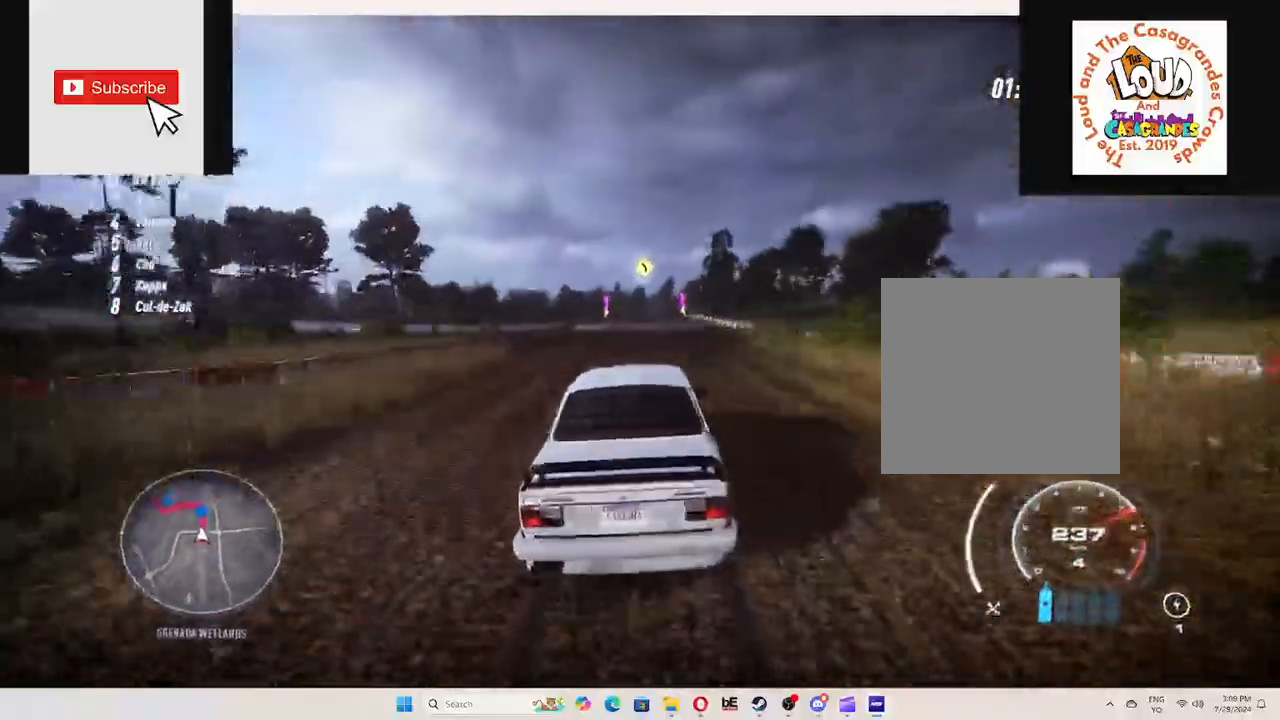
{"buttons": ["R2"], "left_stick": "right", "right_stick": "center", "events": [[184, "left_stick", "right"]]}
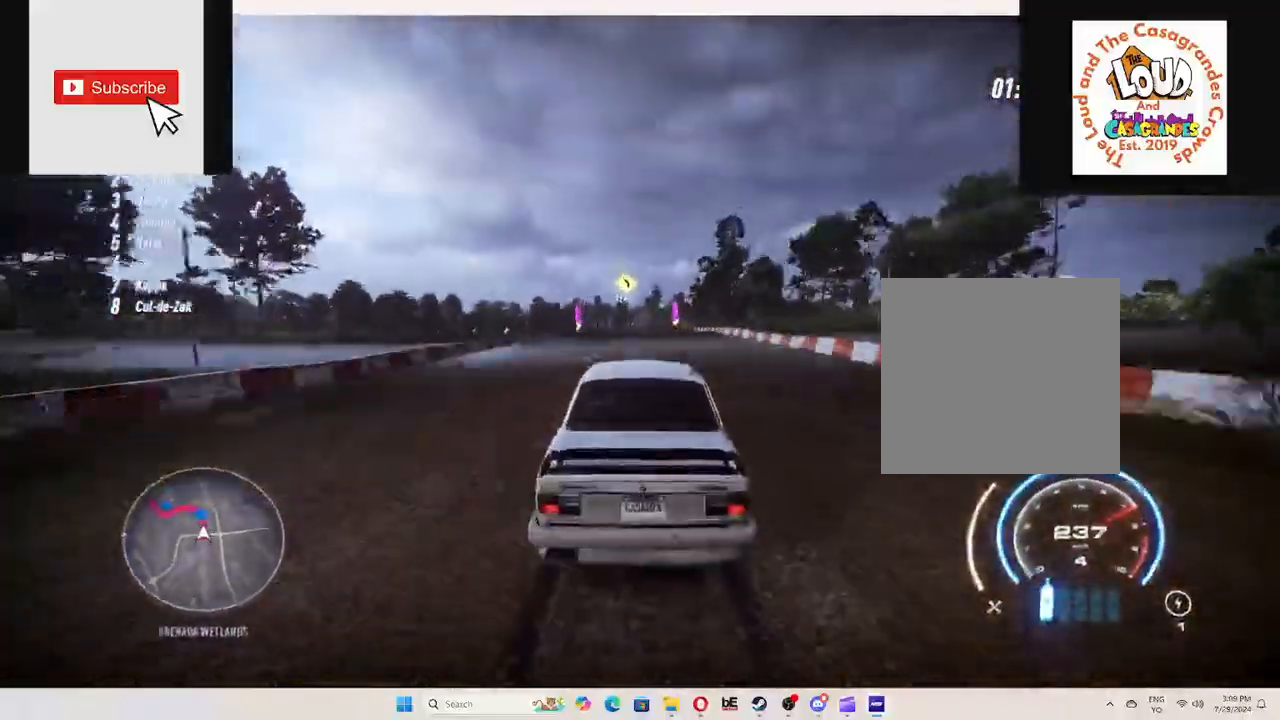
{"buttons": ["R2"], "left_stick": "center", "right_stick": "center", "events": [[400, "left_stick", "center"]]}
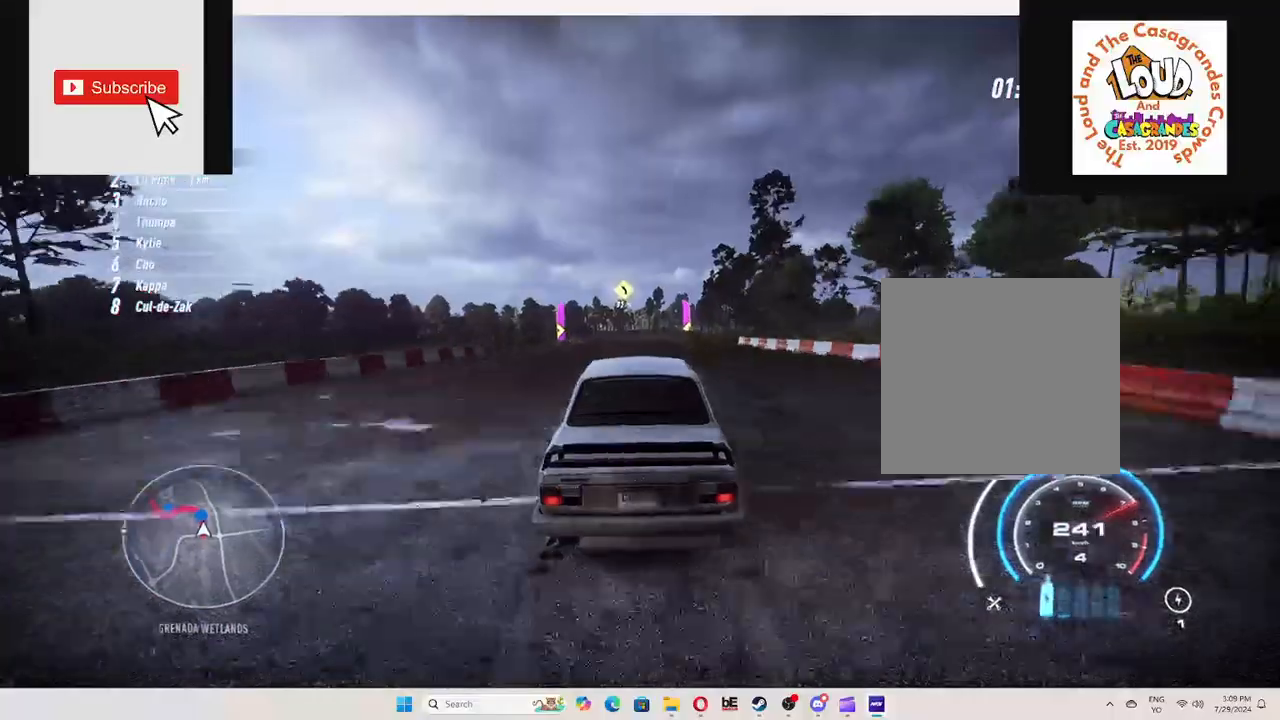
{"buttons": ["R2"], "left_stick": "left", "right_stick": "center", "events": [[251, "left_stick", "left"]]}
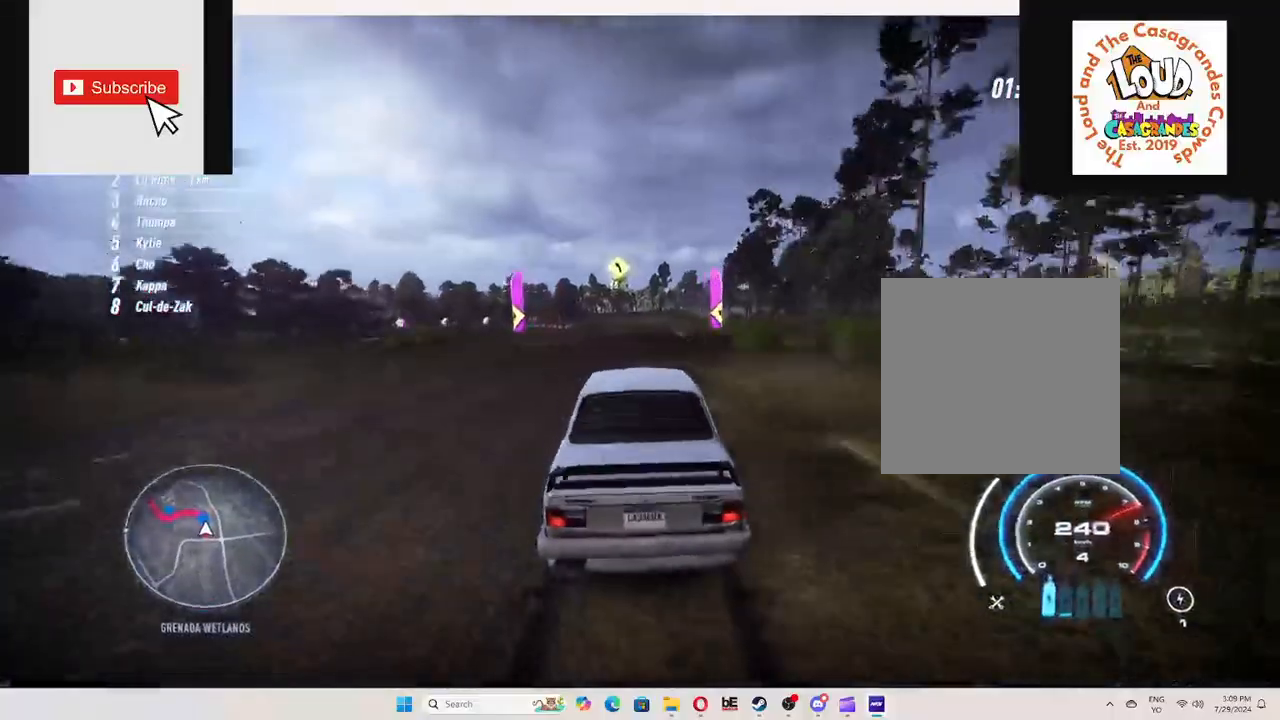
{"buttons": ["L2", "R2"], "left_stick": "left", "right_stick": "center", "events": [[150, "R2", "up"], [217, "R2", "down"], [250, "L2", "down"]]}
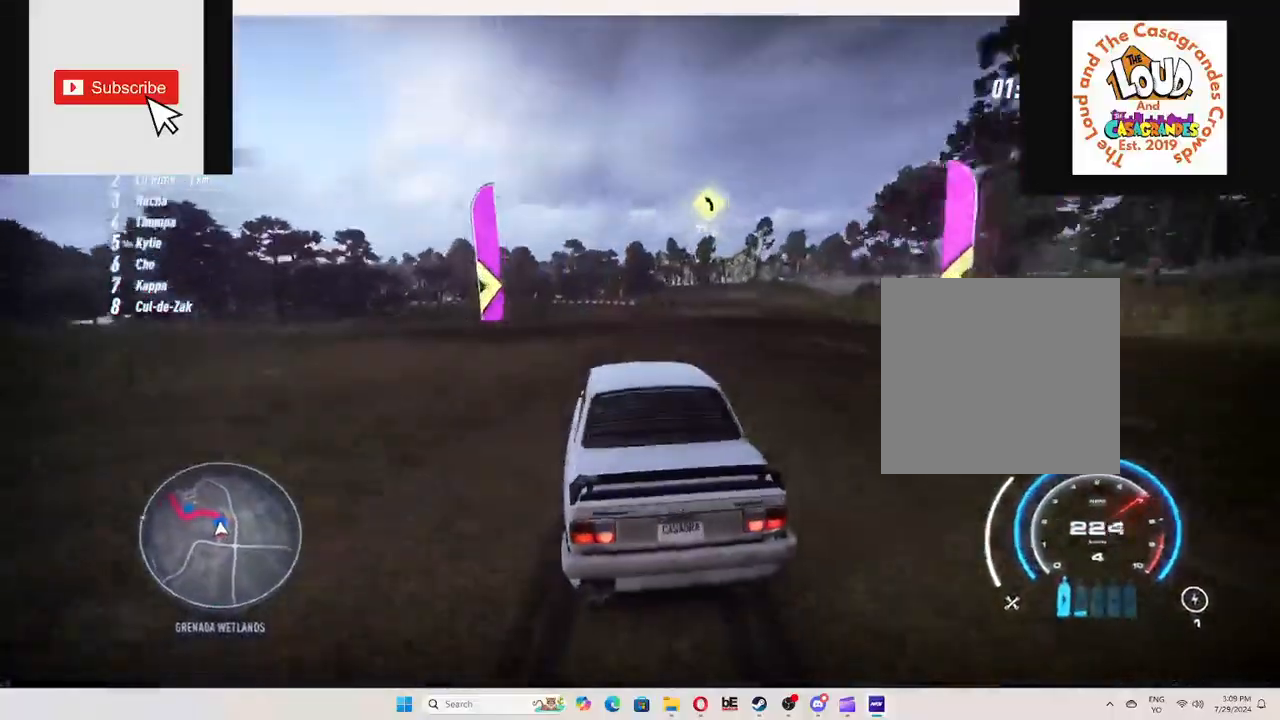
{"buttons": ["R2"], "left_stick": "left", "right_stick": "center", "events": [[117, "L2", "up"]]}
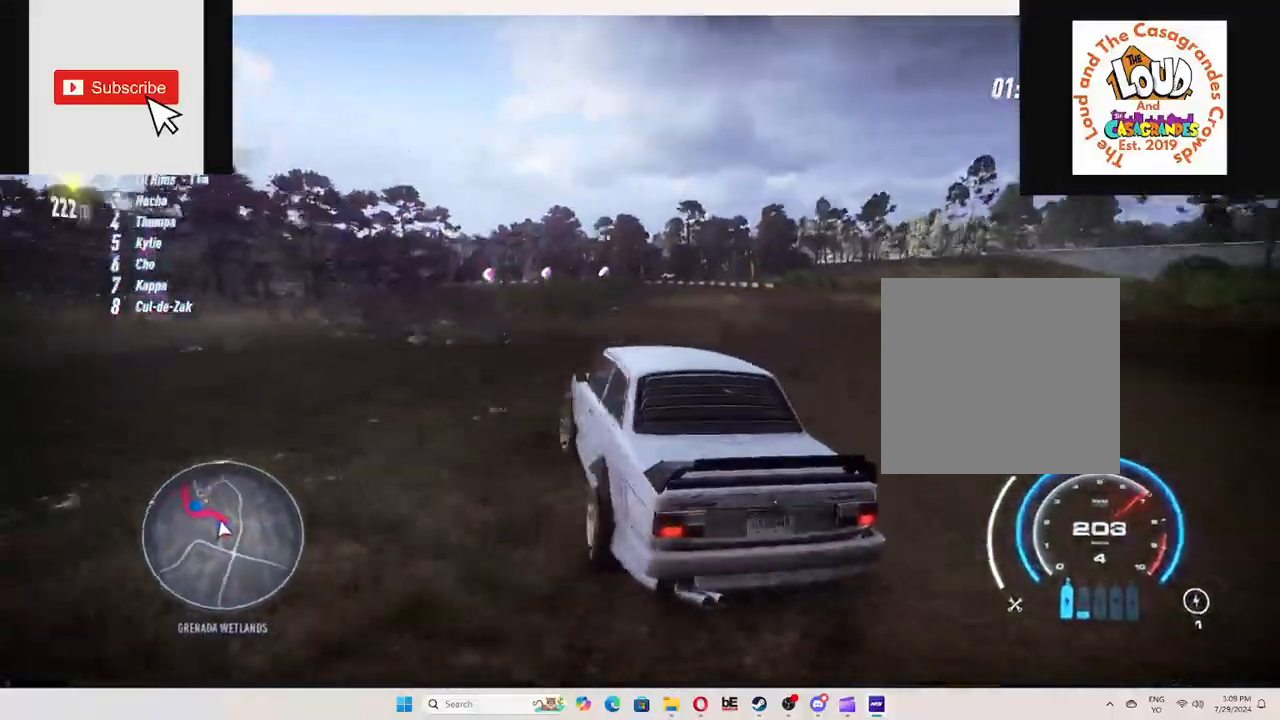
{"buttons": ["R2"], "left_stick": "right", "right_stick": "center", "events": [[133, "left_stick", "center"], [200, "left_stick", "right"]]}
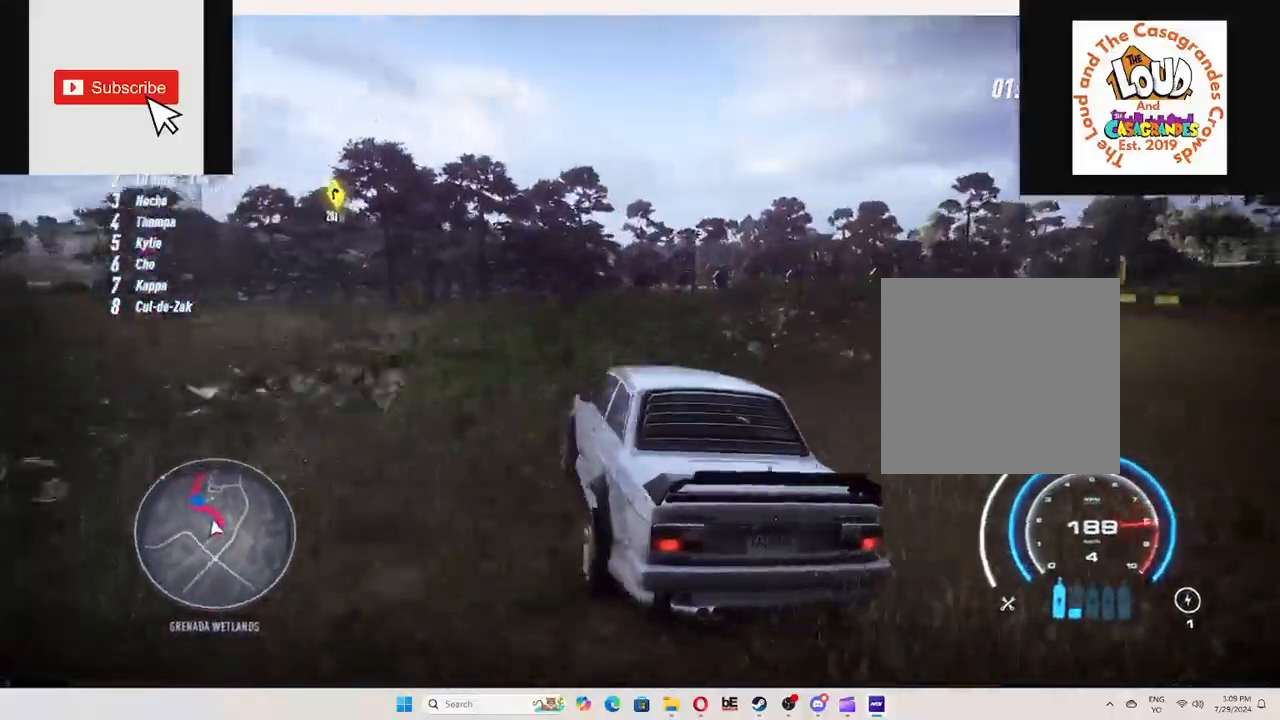
{"buttons": ["R2"], "left_stick": "right", "right_stick": "center", "events": [[50, "left_stick", "center"], [134, "left_stick", "left"], [434, "left_stick", "right"]]}
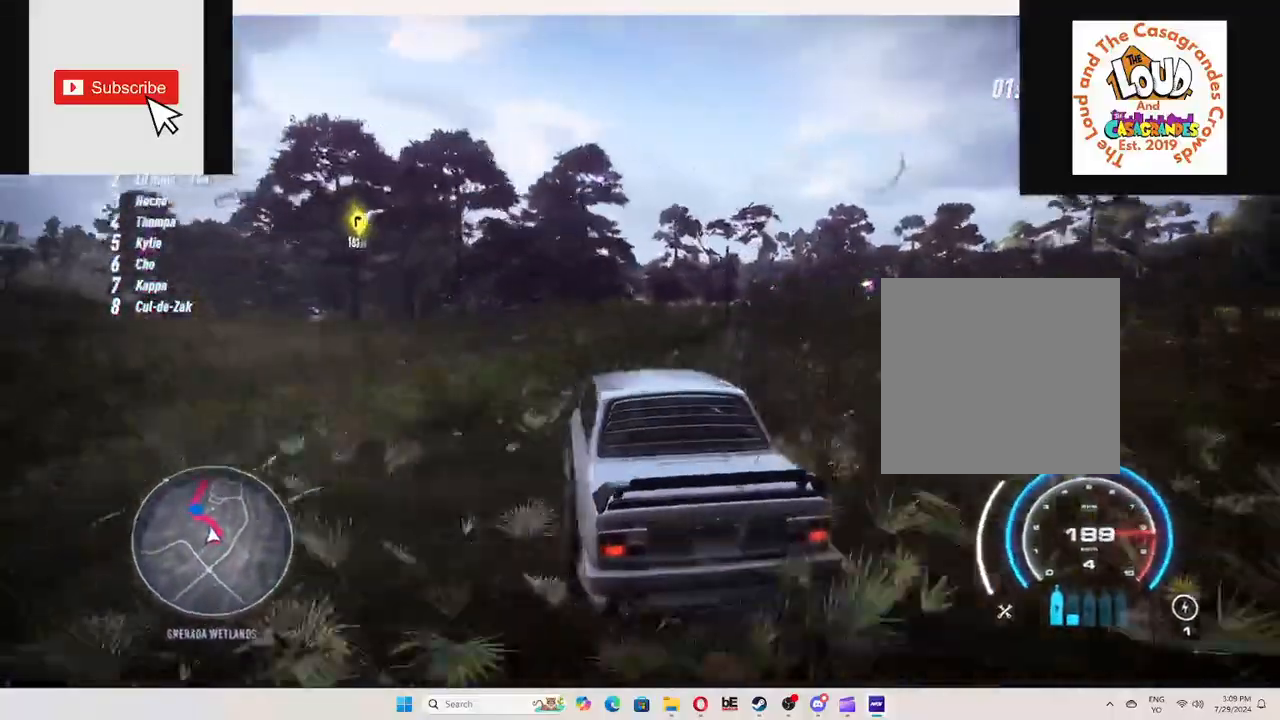
{"buttons": ["R2"], "left_stick": "left", "right_stick": "center", "events": [[183, "left_stick", "left"]]}
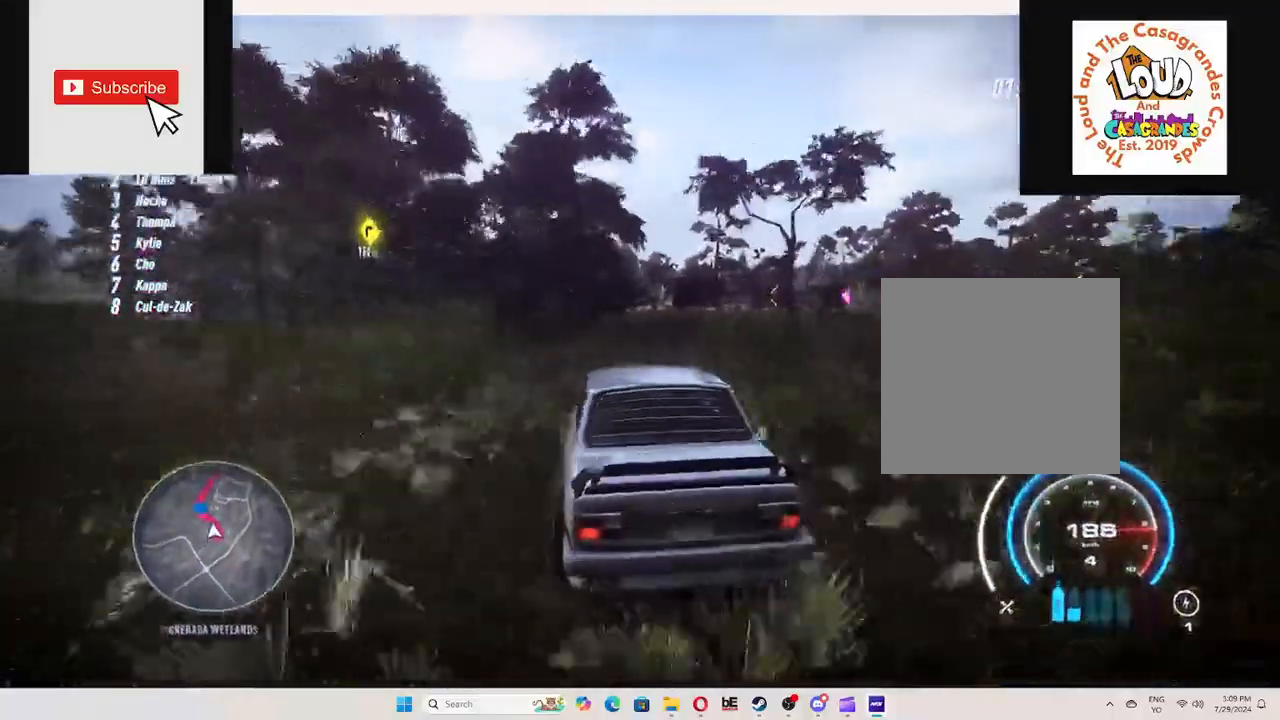
{"buttons": ["R2"], "left_stick": "center", "right_stick": "center", "events": [[84, "left_stick", "right"], [417, "left_stick", "center"]]}
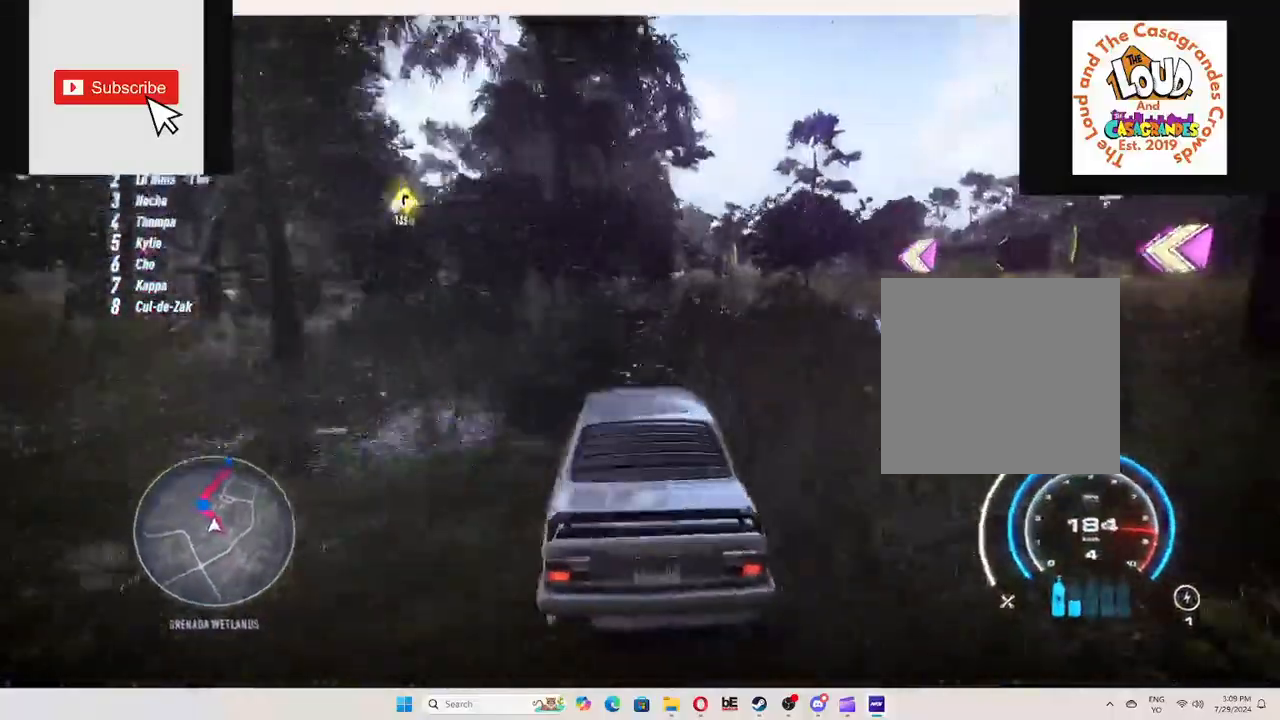
{"buttons": ["R2"], "left_stick": "left", "right_stick": "center", "events": [[467, "left_stick", "left"]]}
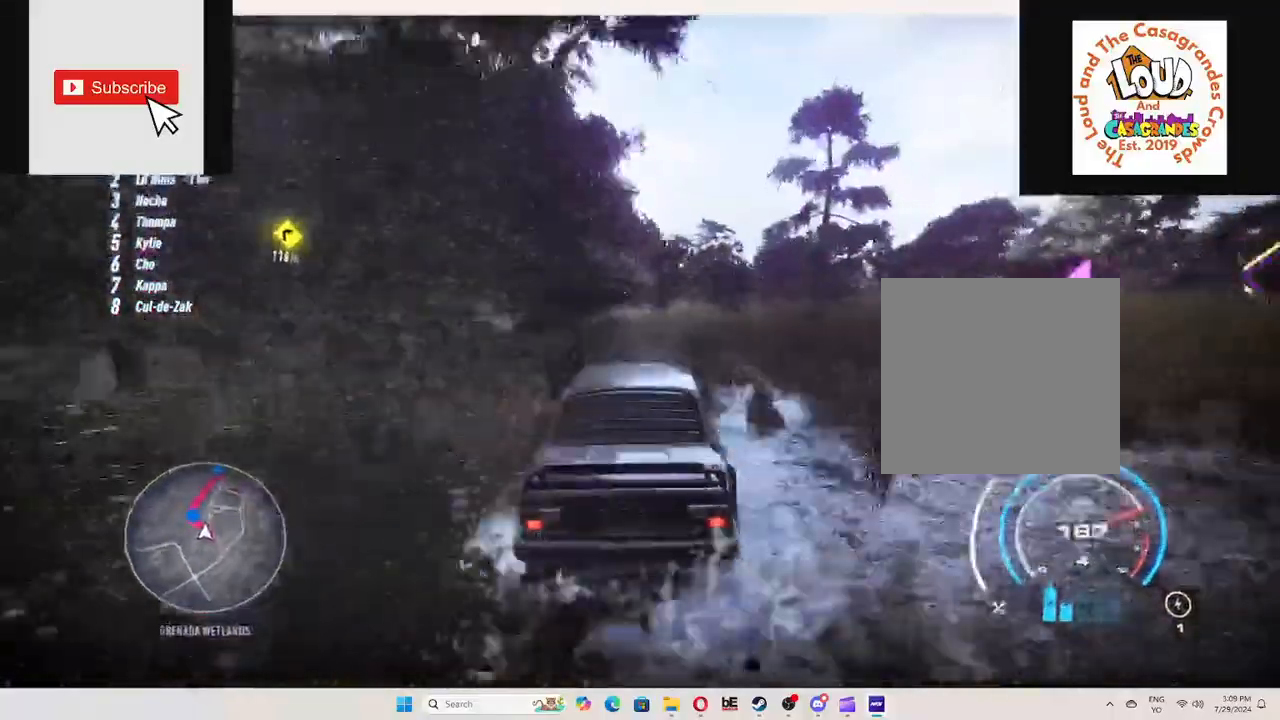
{"buttons": ["L2", "R2"], "left_stick": "left", "right_stick": "center", "events": [[67, "R2", "up"], [150, "R2", "down"], [267, "L2", "down"]]}
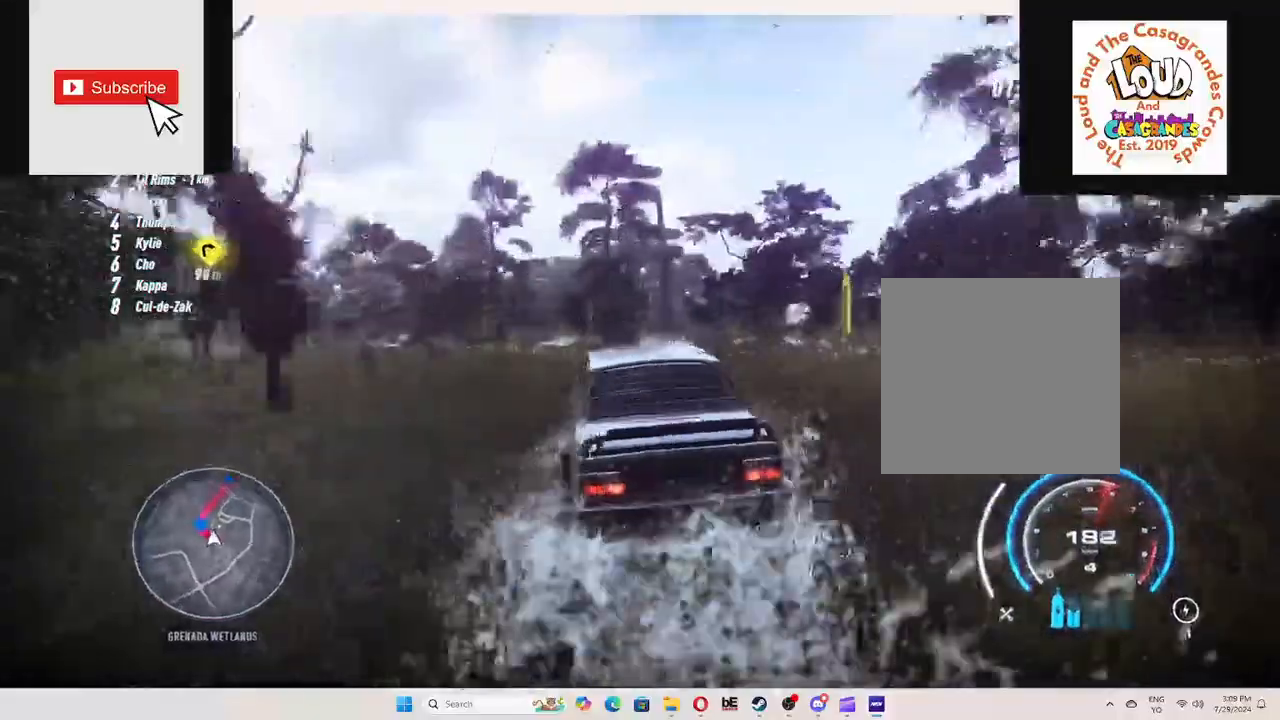
{"buttons": ["R2"], "left_stick": "left", "right_stick": "center", "events": [[233, "L2", "up"]]}
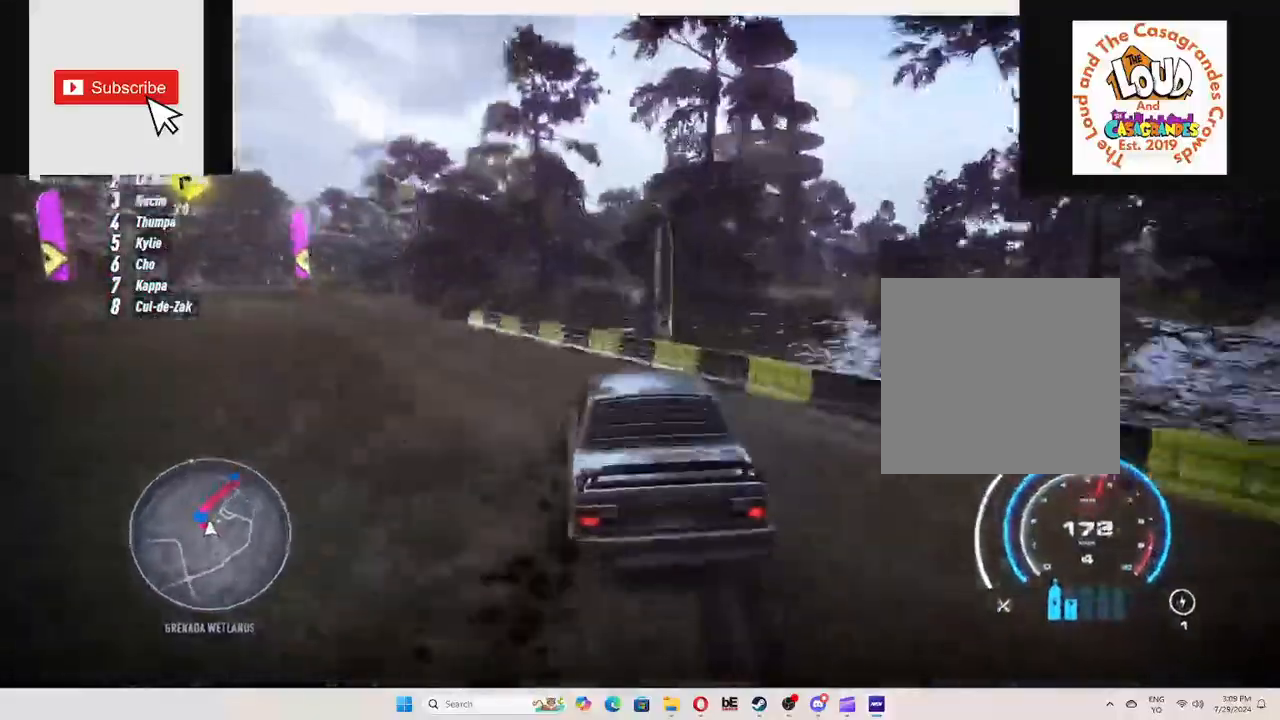
{"buttons": ["R2"], "left_stick": "left", "right_stick": "center", "events": [[50, "L2", "down"], [384, "L2", "up"]]}
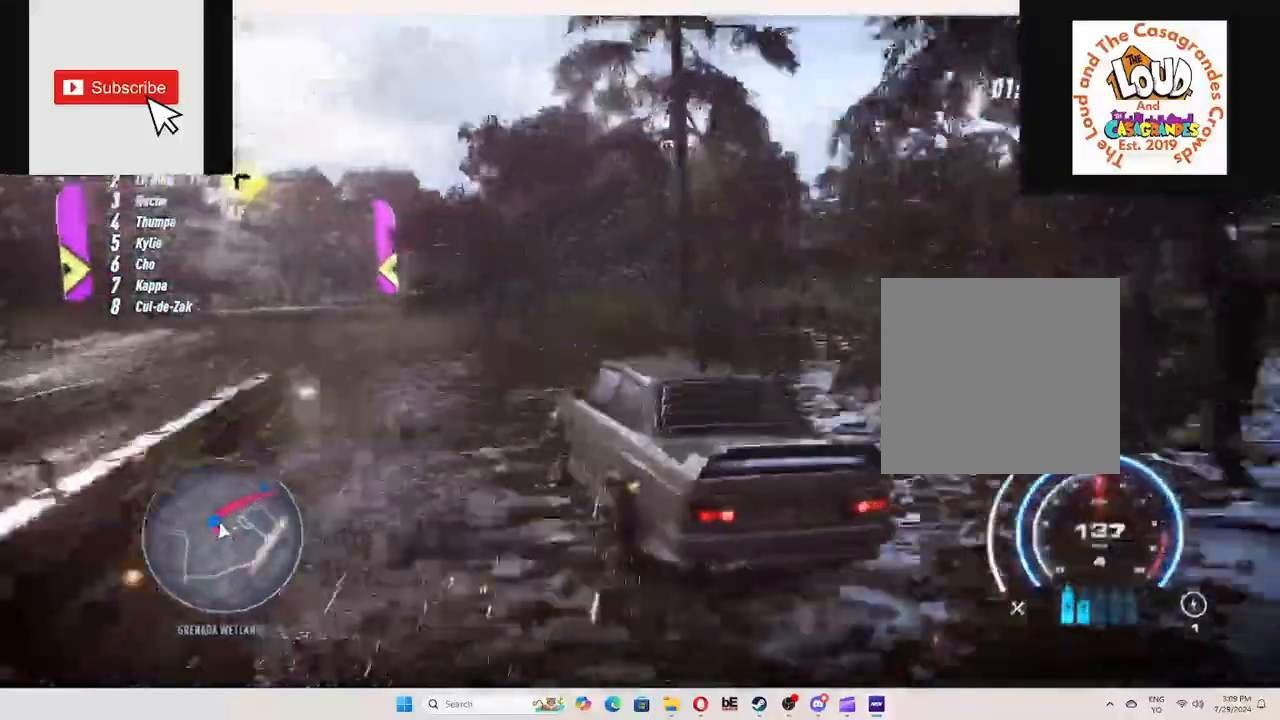
{"buttons": ["R2"], "left_stick": "right", "right_stick": "center"}